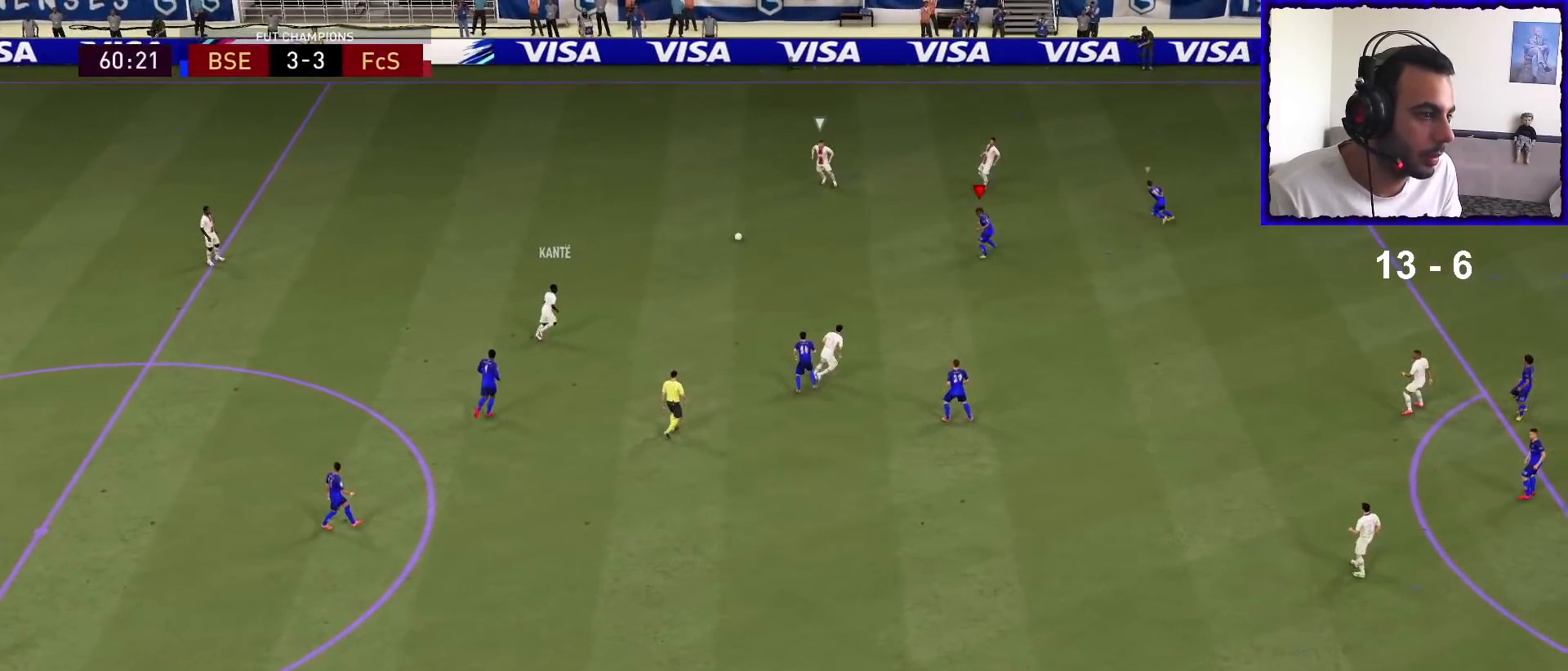
Gameplay with a controller (PlayStation layout); each line is a JSON object with the inputs held at the frame after it. "events" lists button and stick changes between this image and that frame as [ms after this image, input, new state], when the widget could be followed in between.
{"buttons": ["L2", "R1"], "left_stick": "down-left", "right_stick": "center", "events": [[167, "L2", "up"], [333, "left_stick", "left"], [367, "L2", "down"], [433, "left_stick", "down-left"]]}
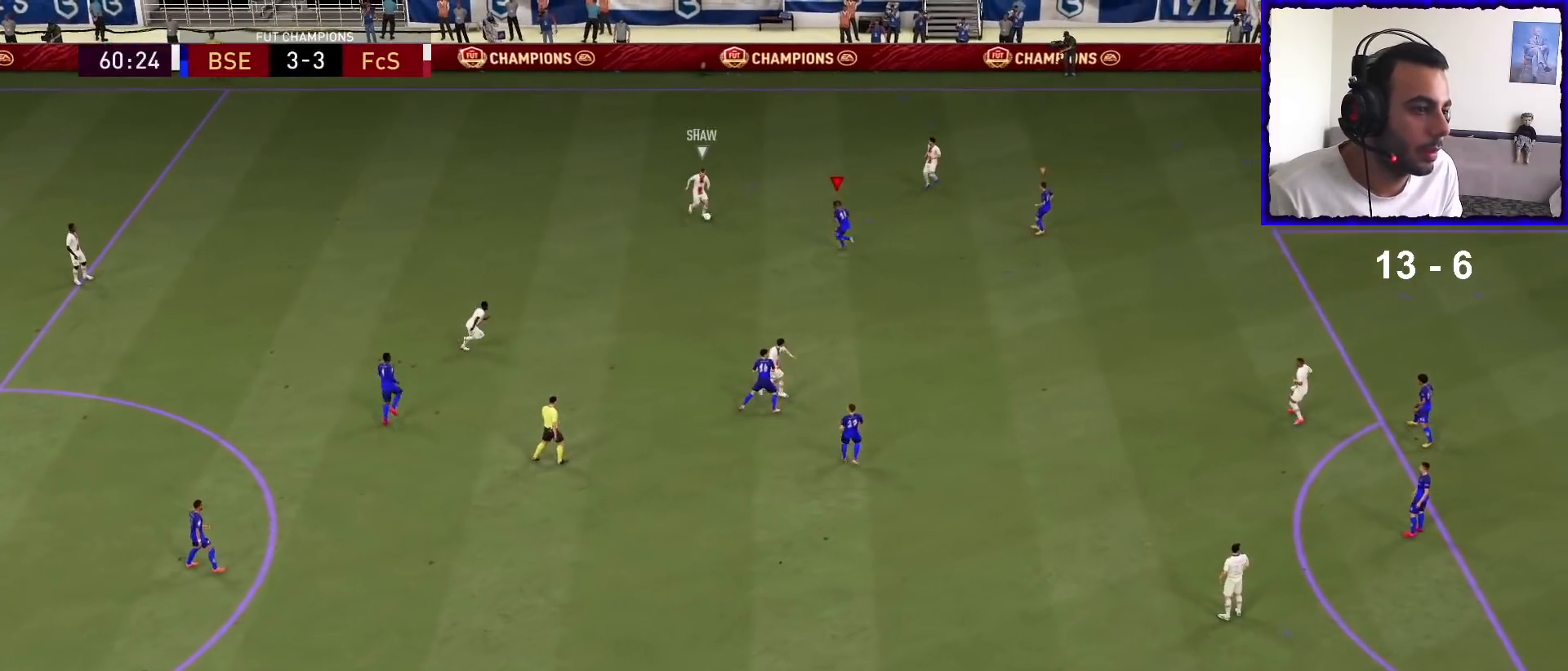
{"buttons": ["R1"], "left_stick": "down", "right_stick": "center", "events": [[333, "left_stick", "down"], [467, "L2", "up"]]}
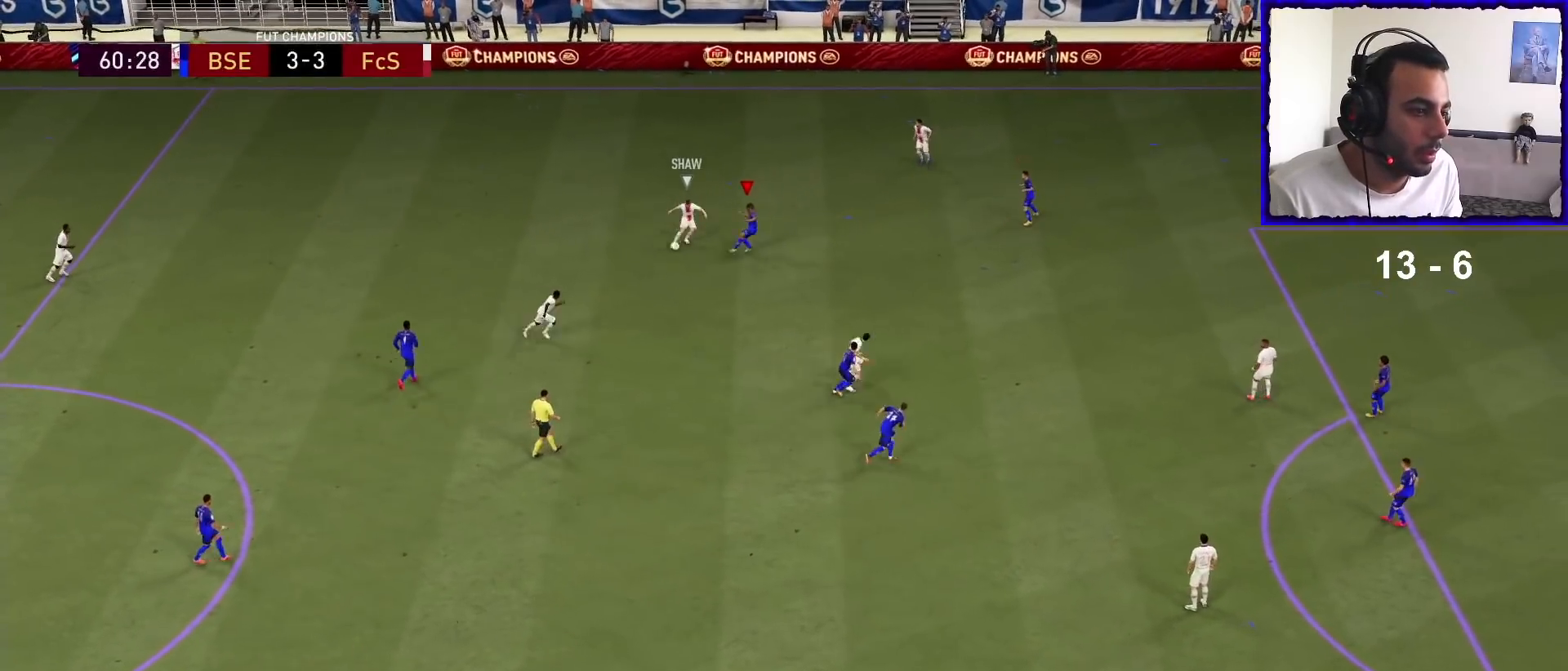
{"buttons": ["R1"], "left_stick": "down-left", "right_stick": "center", "events": [[333, "left_stick", "down-left"]]}
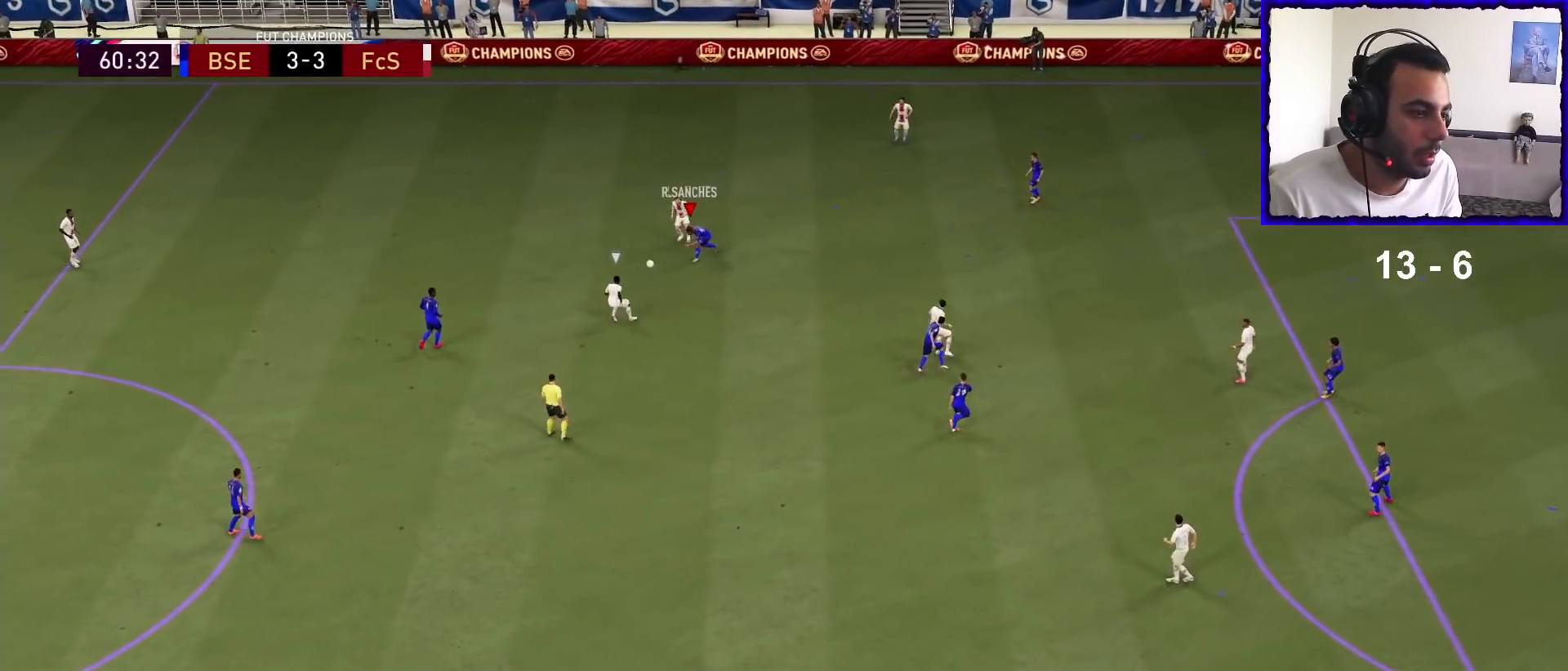
{"buttons": ["L2", "R1"], "left_stick": "down", "right_stick": "center", "events": [[300, "left_stick", "down"], [400, "L2", "down"]]}
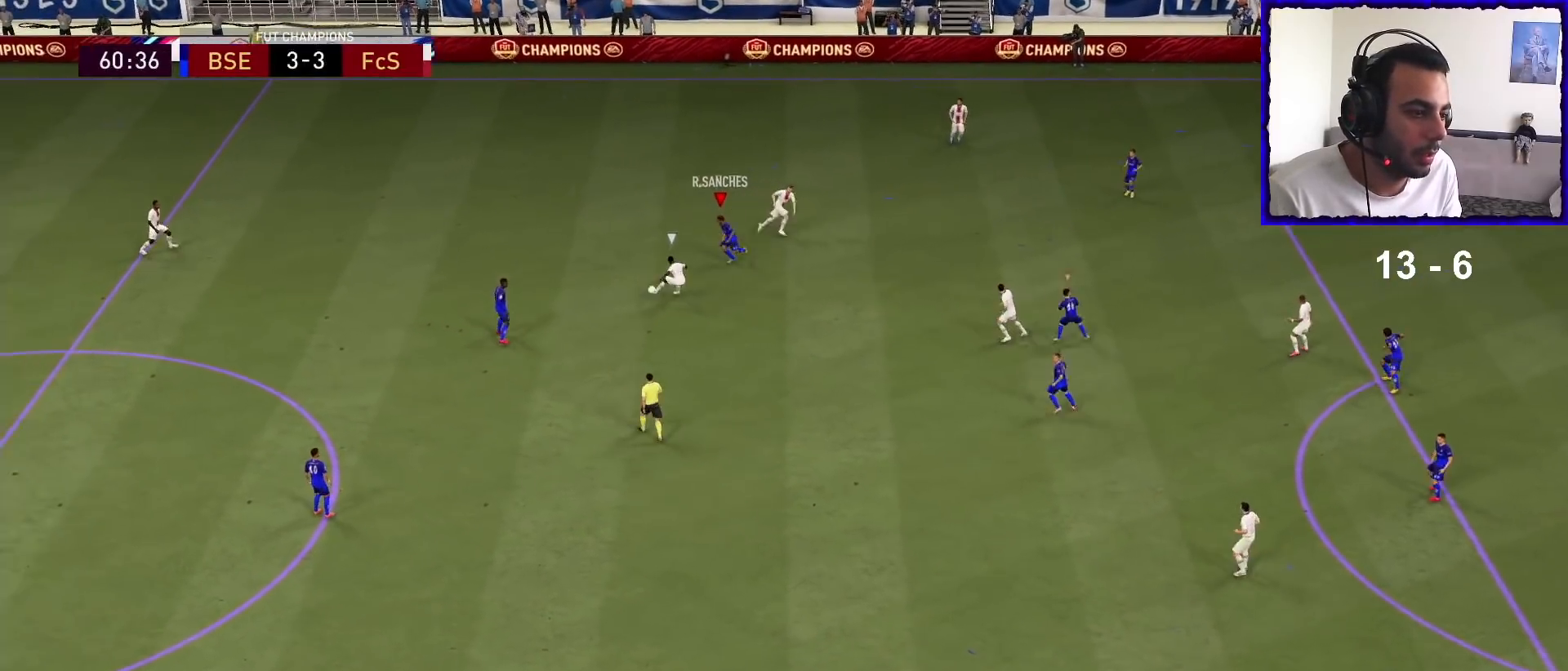
{"buttons": ["R1"], "left_stick": "down-left", "right_stick": "center", "events": [[100, "SQUARE", "down"], [233, "SQUARE", "up"], [300, "L2", "up"], [367, "left_stick", "down-left"]]}
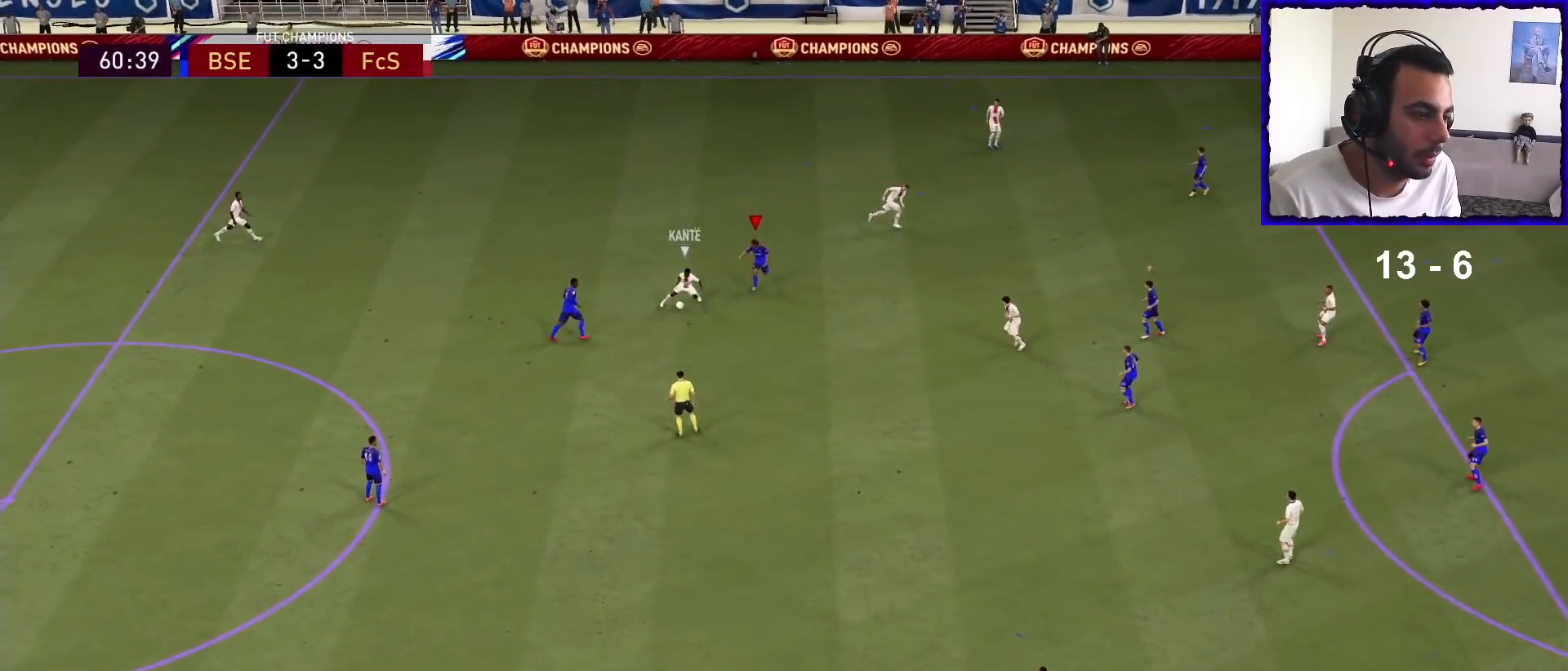
{"buttons": ["R1"], "left_stick": "down-left", "right_stick": "center", "events": []}
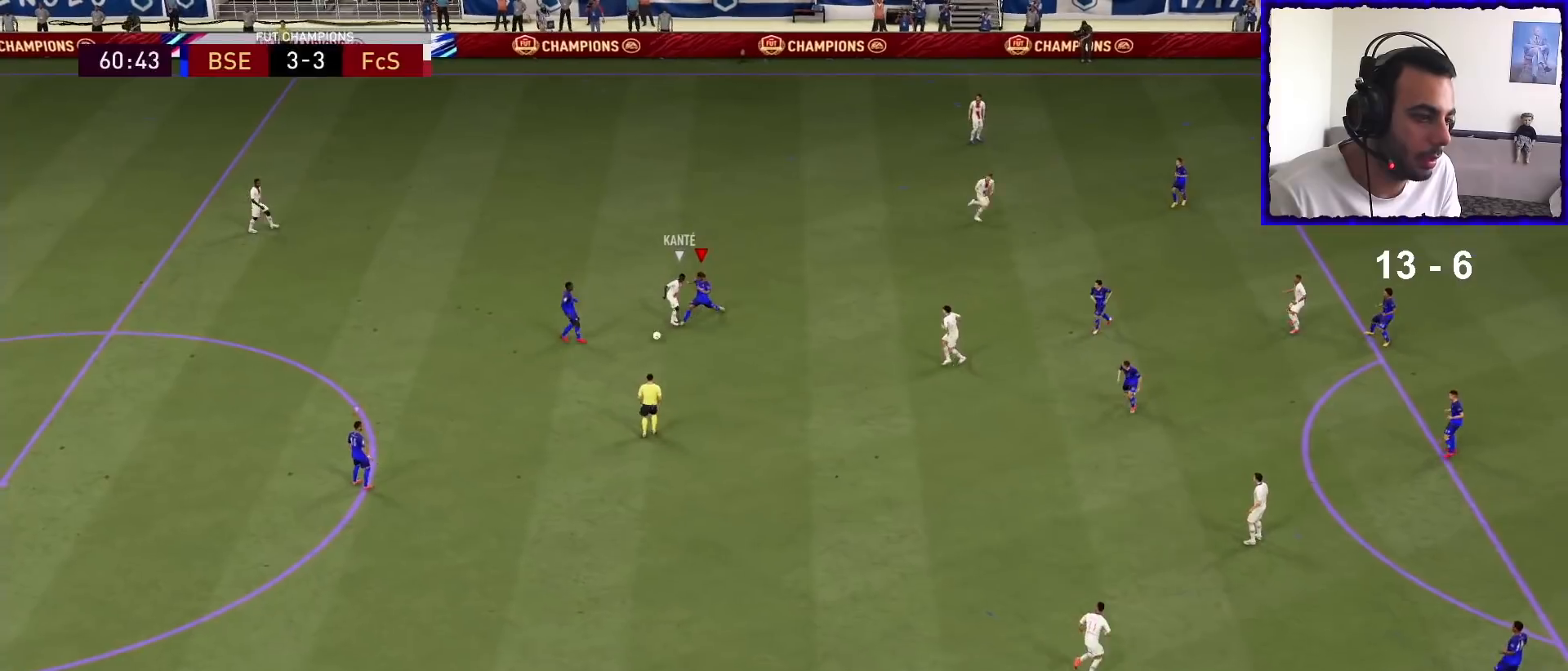
{"buttons": ["R1"], "left_stick": "down-left", "right_stick": "center", "events": []}
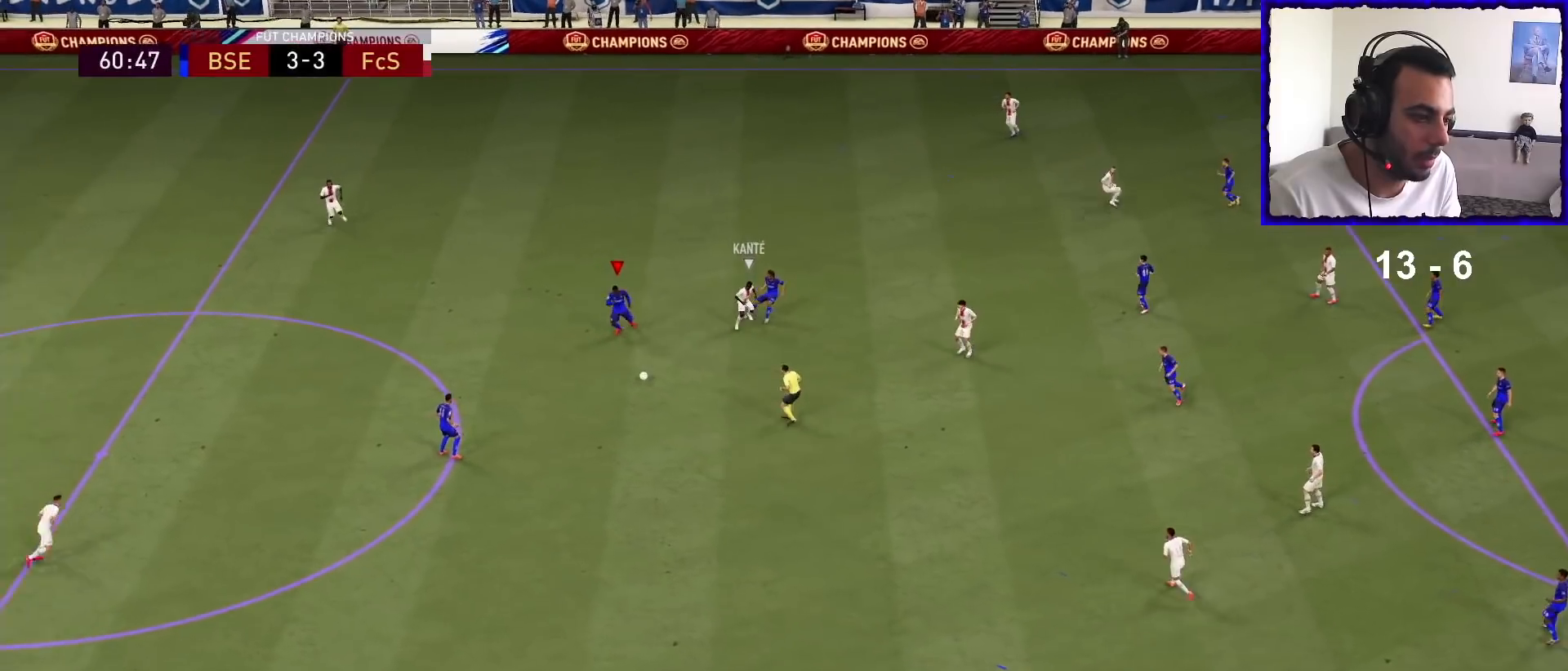
{"buttons": ["R1"], "left_stick": "down-left", "right_stick": "center", "events": [[33, "L1", "down"], [133, "L1", "up"]]}
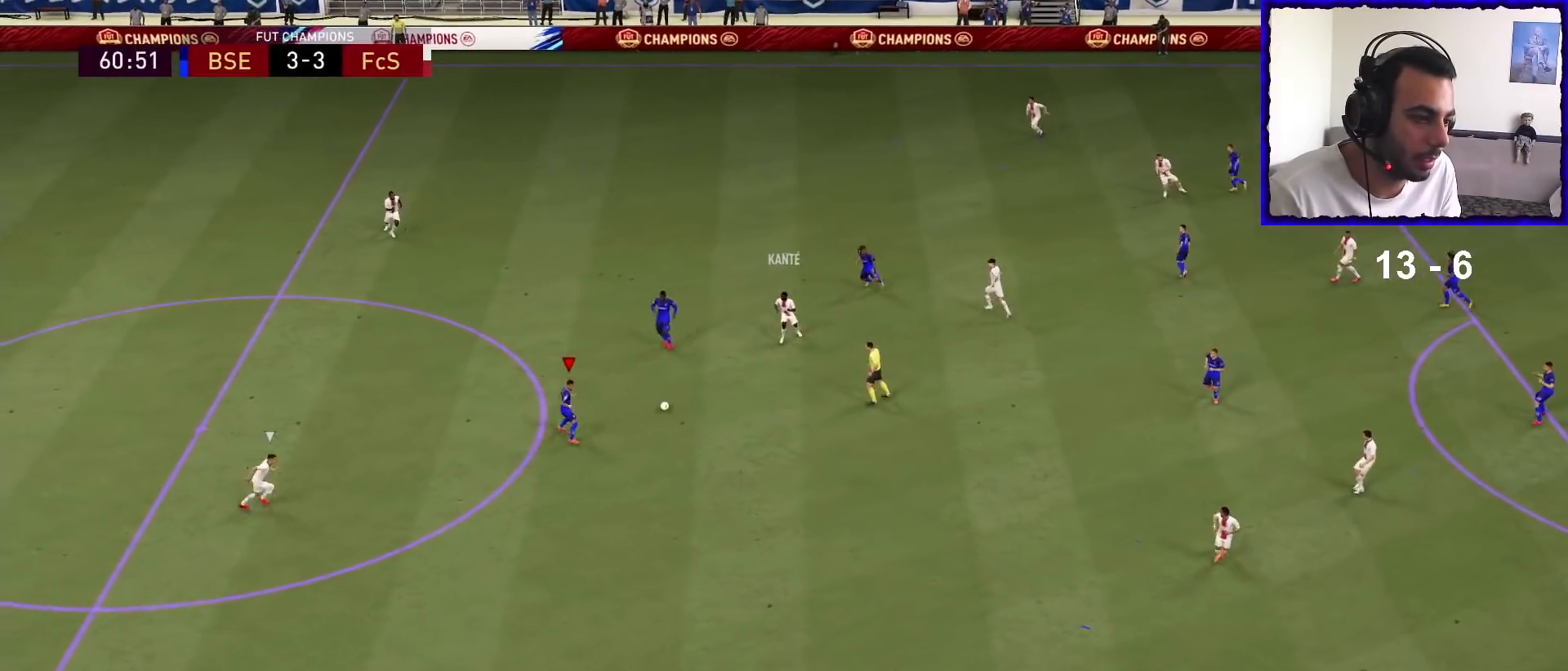
{"buttons": [], "left_stick": "down-left", "right_stick": "center", "events": [[100, "R1", "up"], [267, "TRIANGLE", "down"], [400, "TRIANGLE", "up"]]}
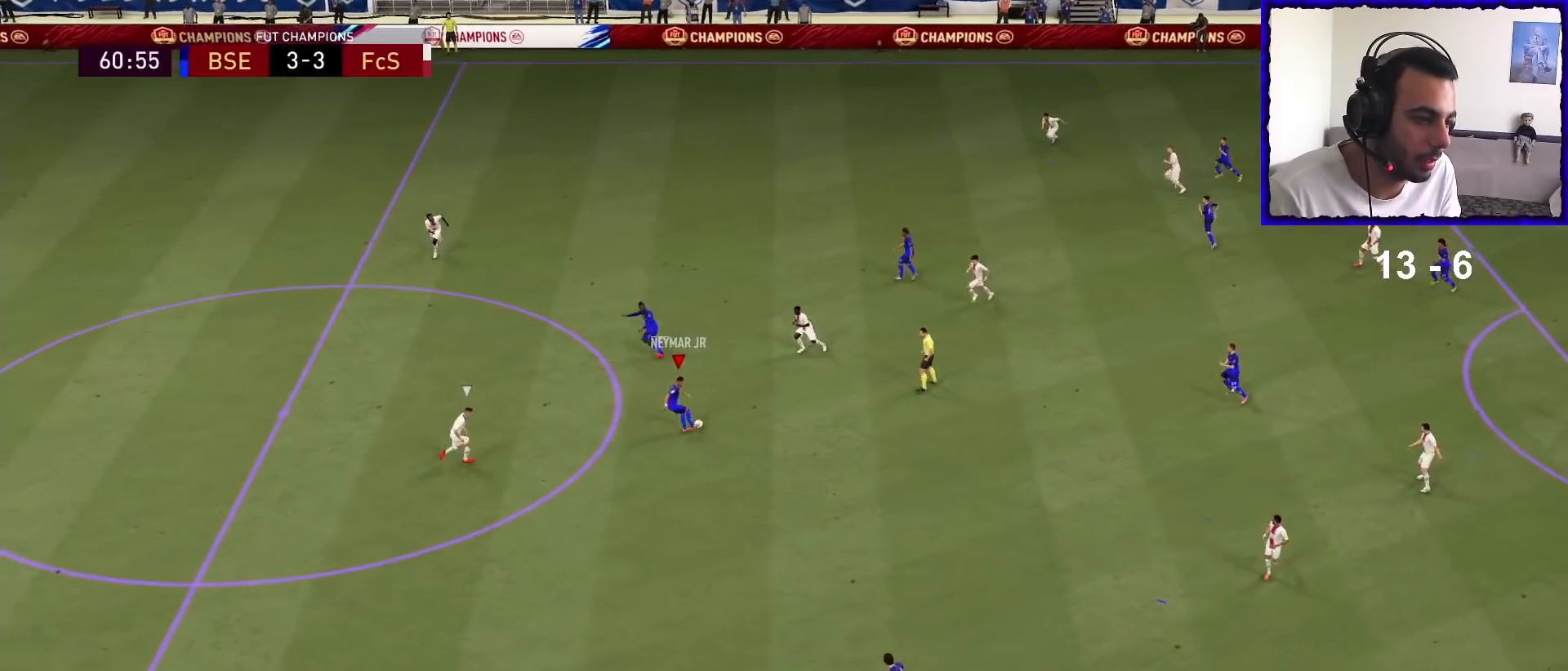
{"buttons": ["R1"], "left_stick": "left", "right_stick": "center", "events": [[200, "R1", "down"], [367, "left_stick", "left"]]}
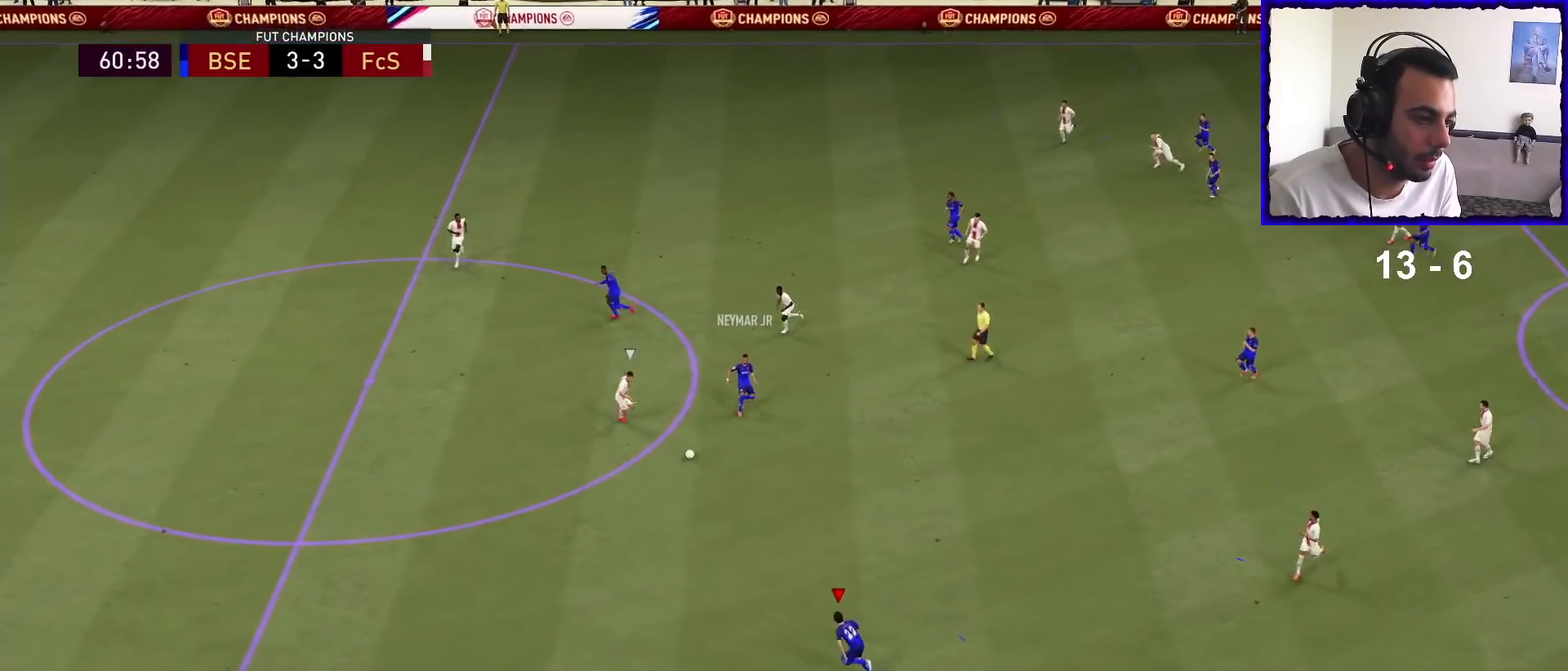
{"buttons": ["R1"], "left_stick": "left", "right_stick": "center", "events": []}
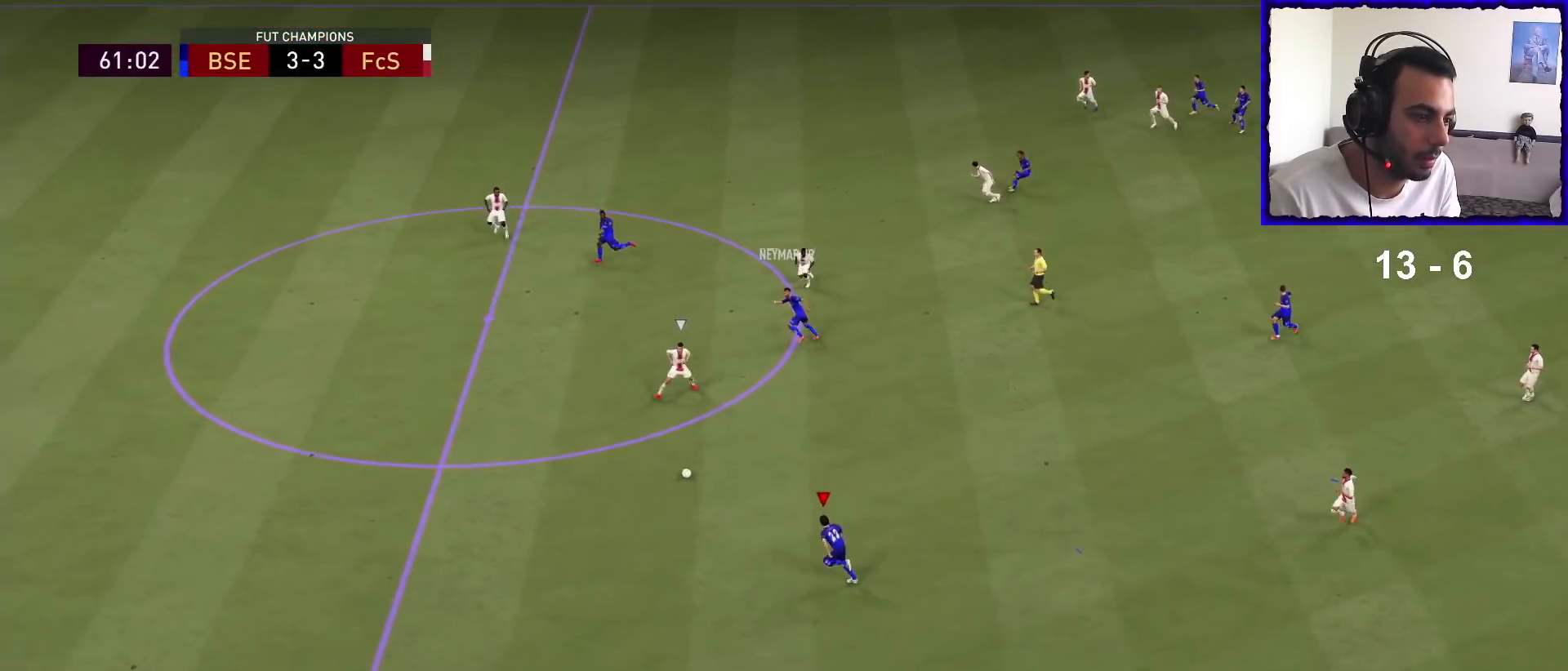
{"buttons": ["R1"], "left_stick": "down-left", "right_stick": "center", "events": [[333, "left_stick", "down-left"]]}
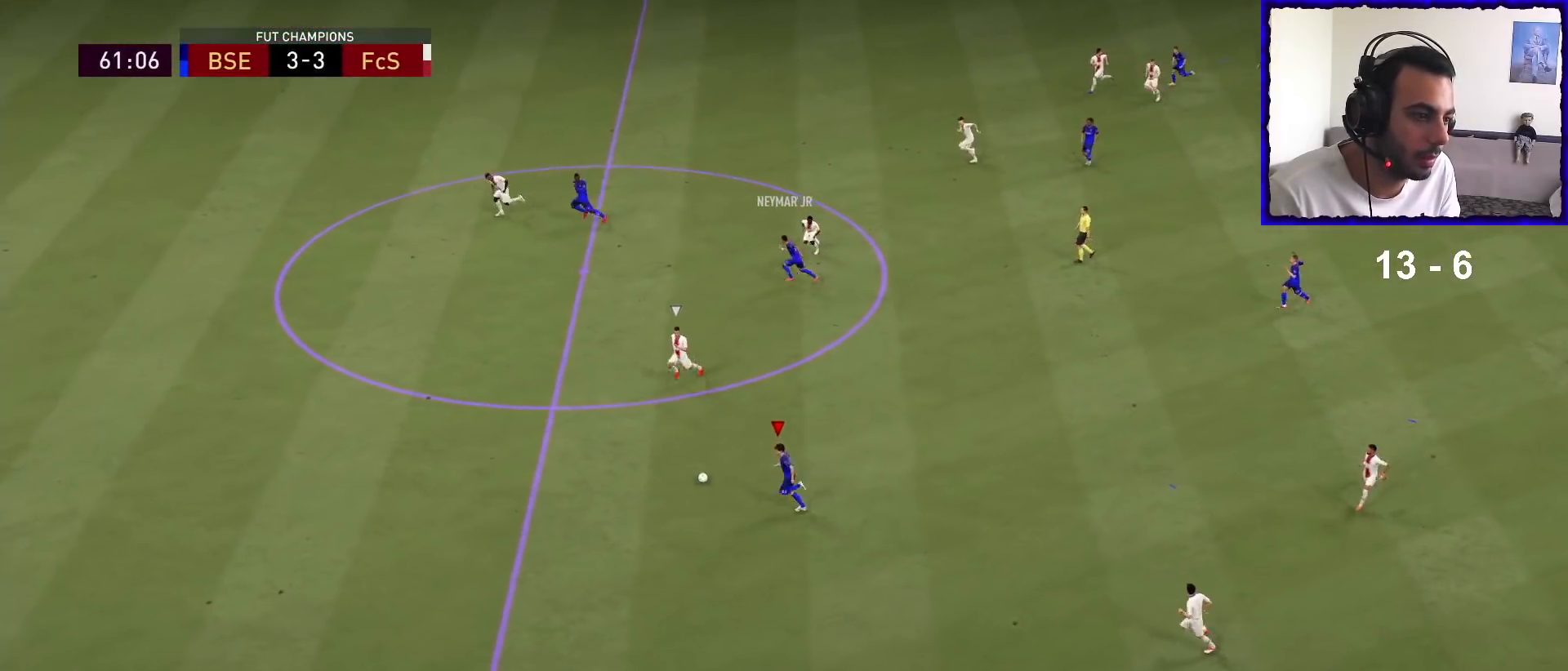
{"buttons": ["R1"], "left_stick": "down-left", "right_stick": "center", "events": []}
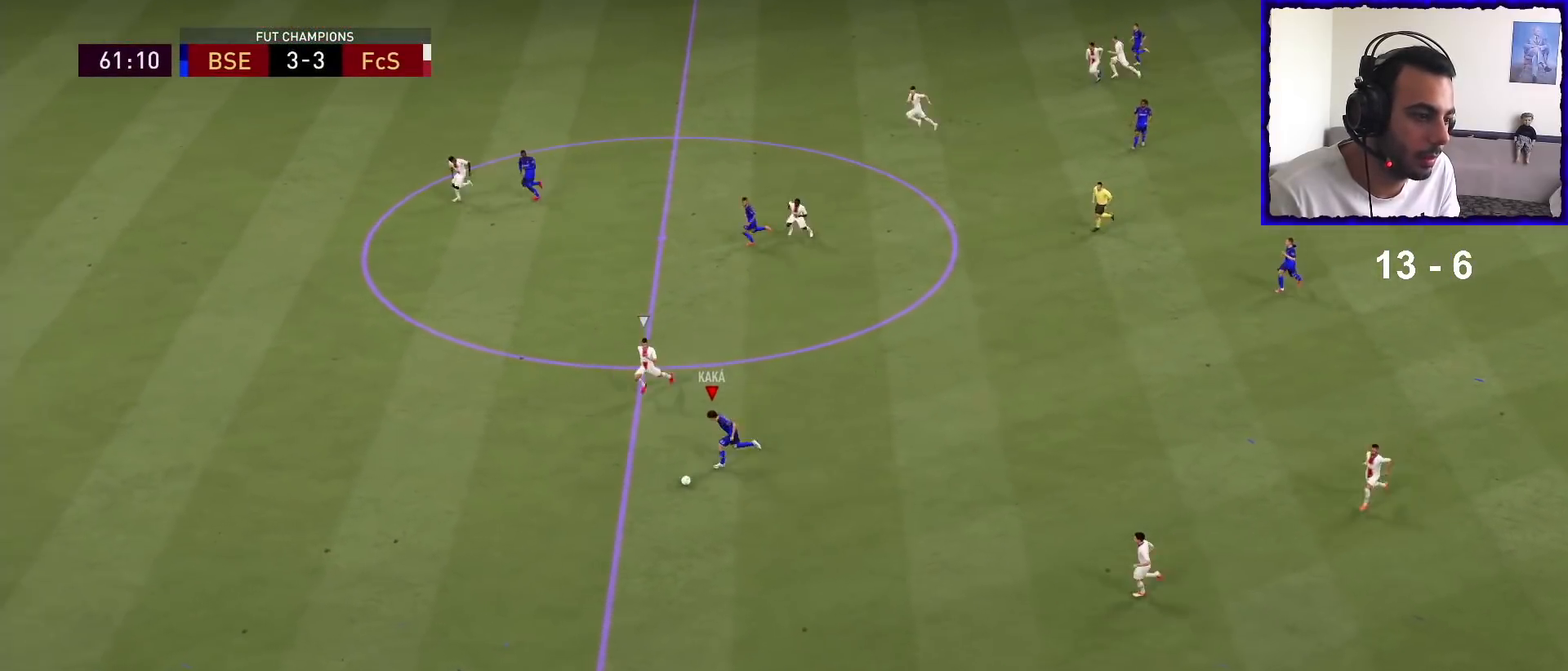
{"buttons": [], "left_stick": "center", "right_stick": "down-right", "events": [[267, "R1", "up"], [300, "right_stick", "down-right"], [400, "left_stick", "center"]]}
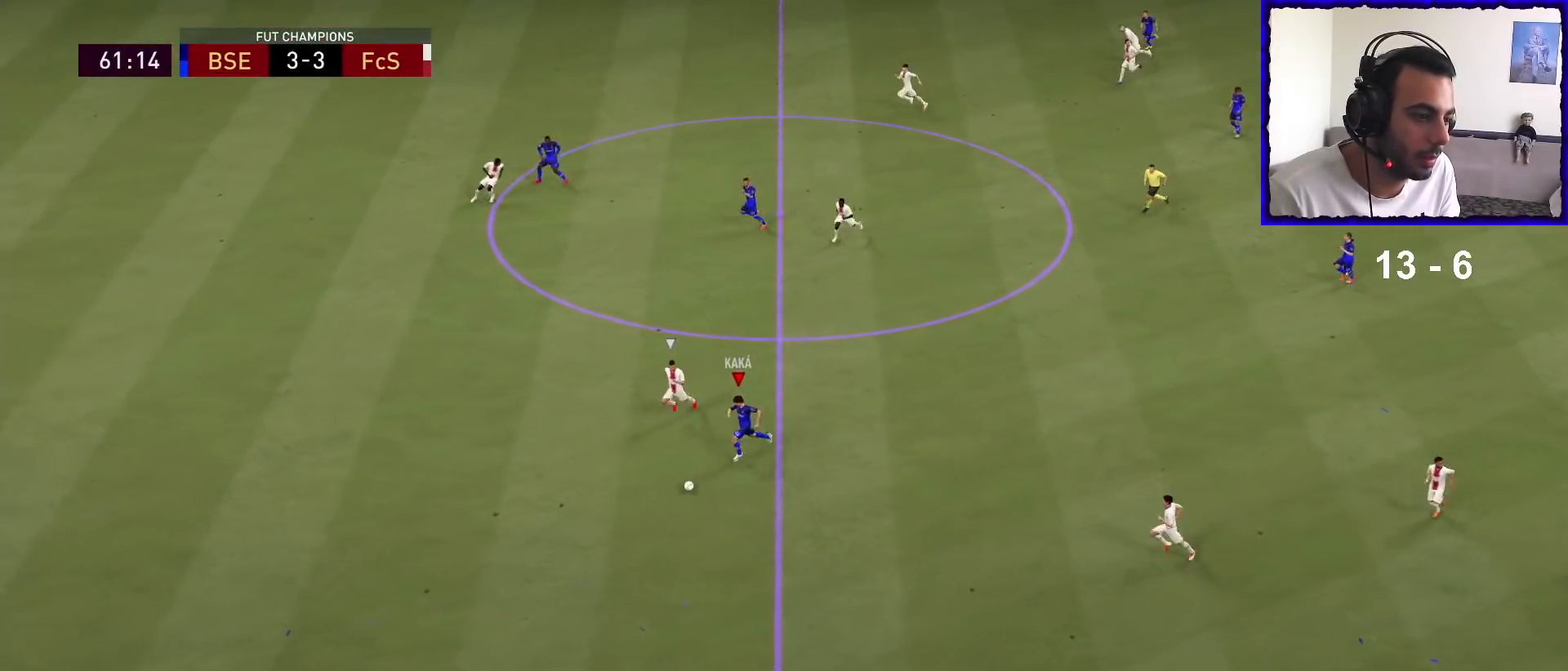
{"buttons": [], "left_stick": "up", "right_stick": "center", "events": [[367, "right_stick", "center"], [400, "left_stick", "up"]]}
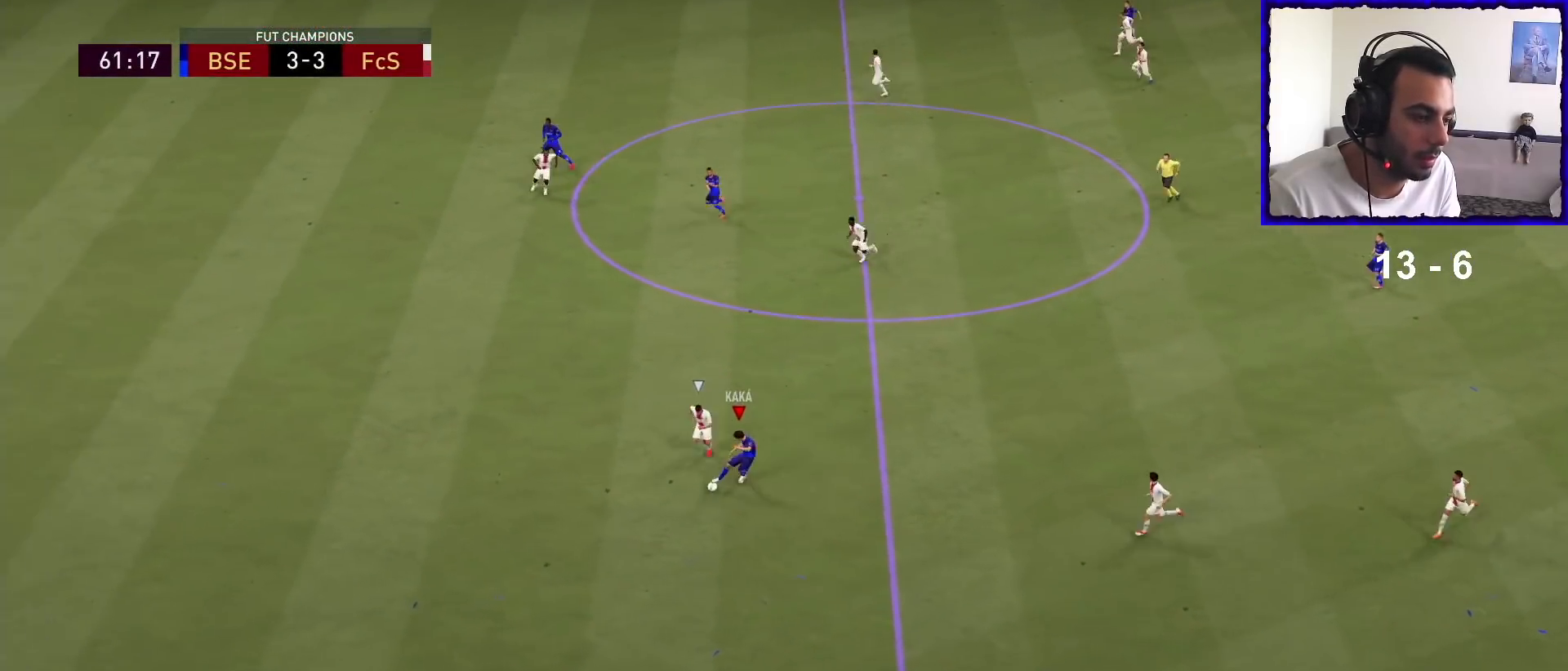
{"buttons": [], "left_stick": "up", "right_stick": "center", "events": []}
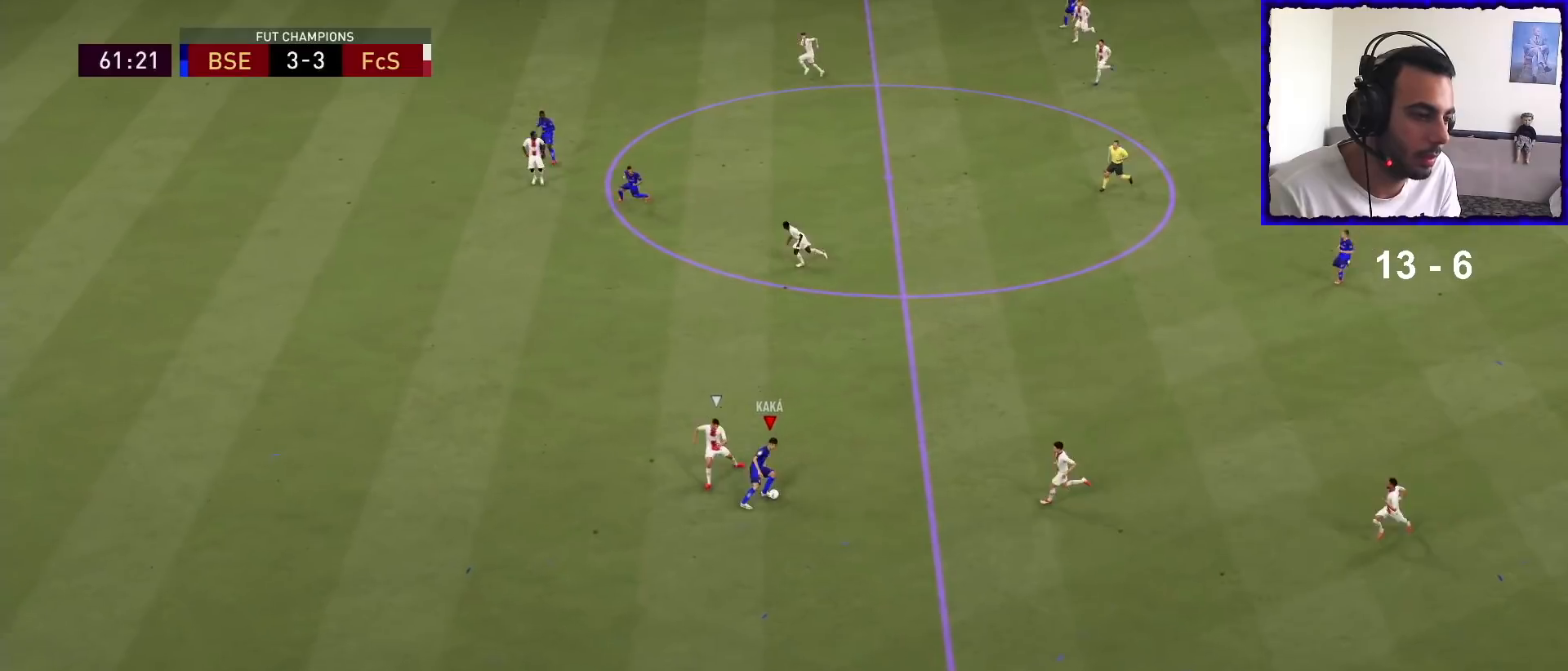
{"buttons": ["R1"], "left_stick": "left", "right_stick": "center", "events": [[100, "TRIANGLE", "down"], [200, "left_stick", "up-left"], [233, "TRIANGLE", "up"], [300, "left_stick", "left"], [433, "R1", "down"]]}
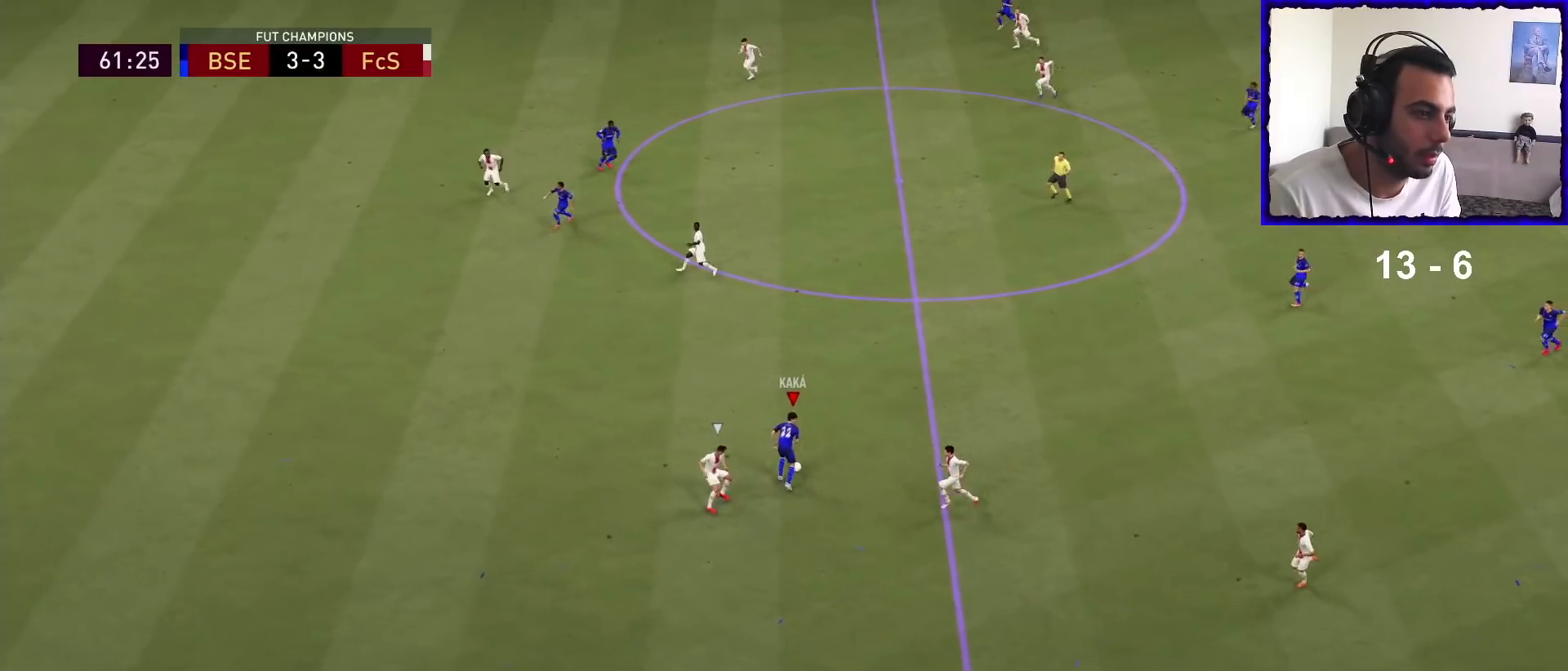
{"buttons": ["R1"], "left_stick": "left", "right_stick": "center", "events": []}
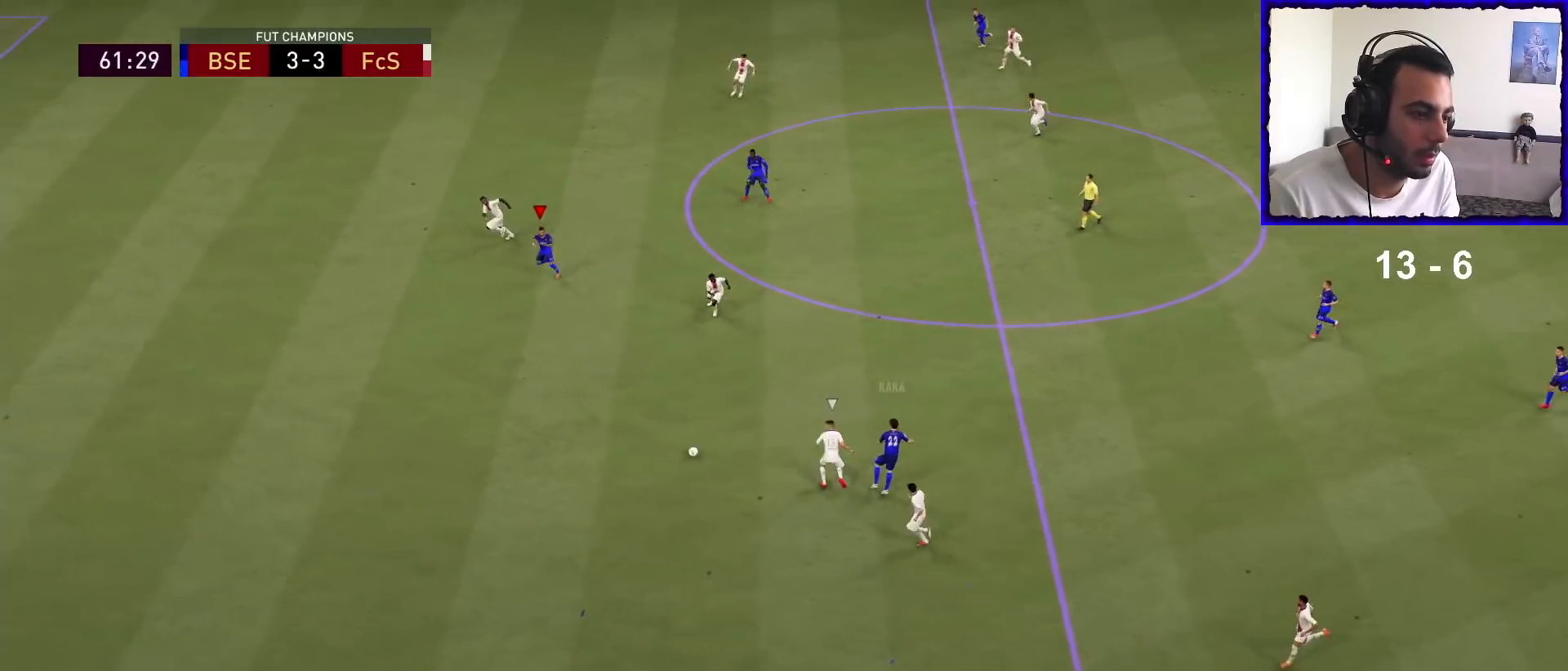
{"buttons": ["R1"], "left_stick": "left", "right_stick": "center", "events": []}
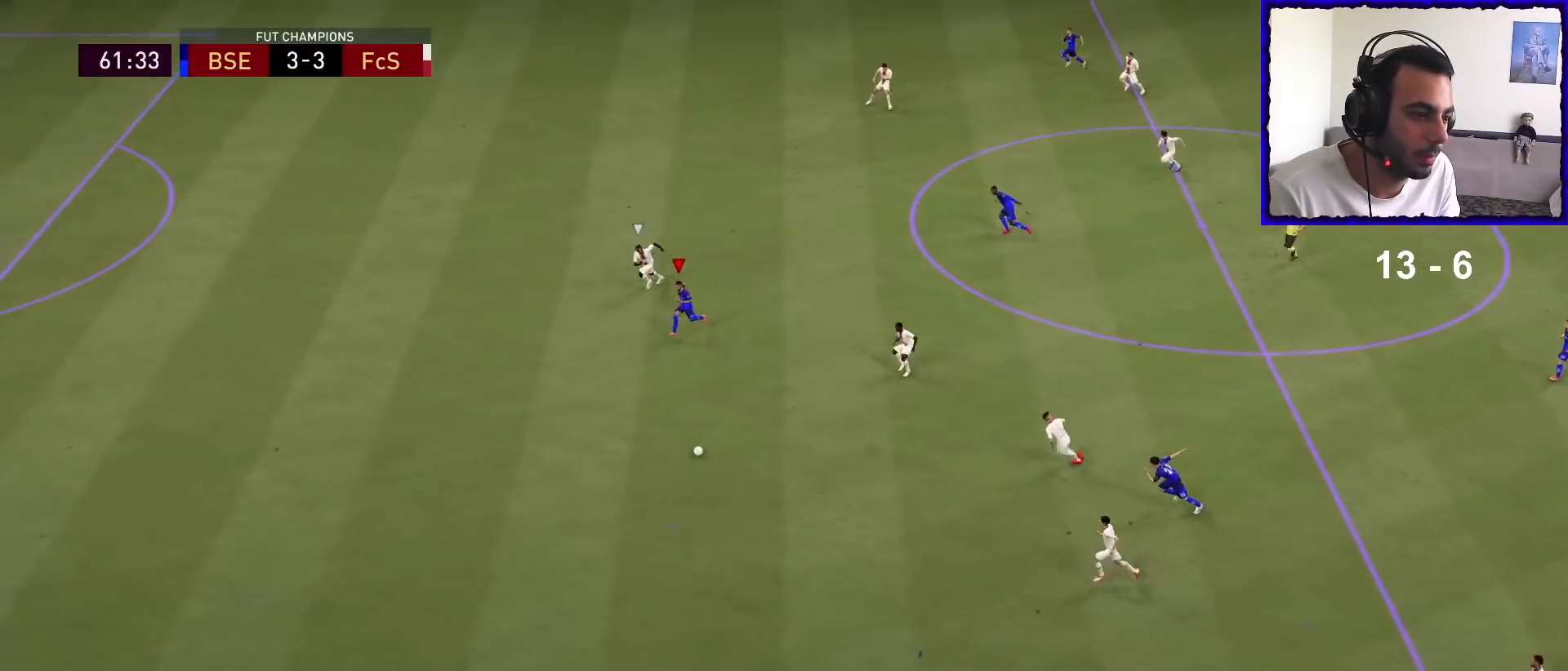
{"buttons": ["R1"], "left_stick": "left", "right_stick": "center", "events": []}
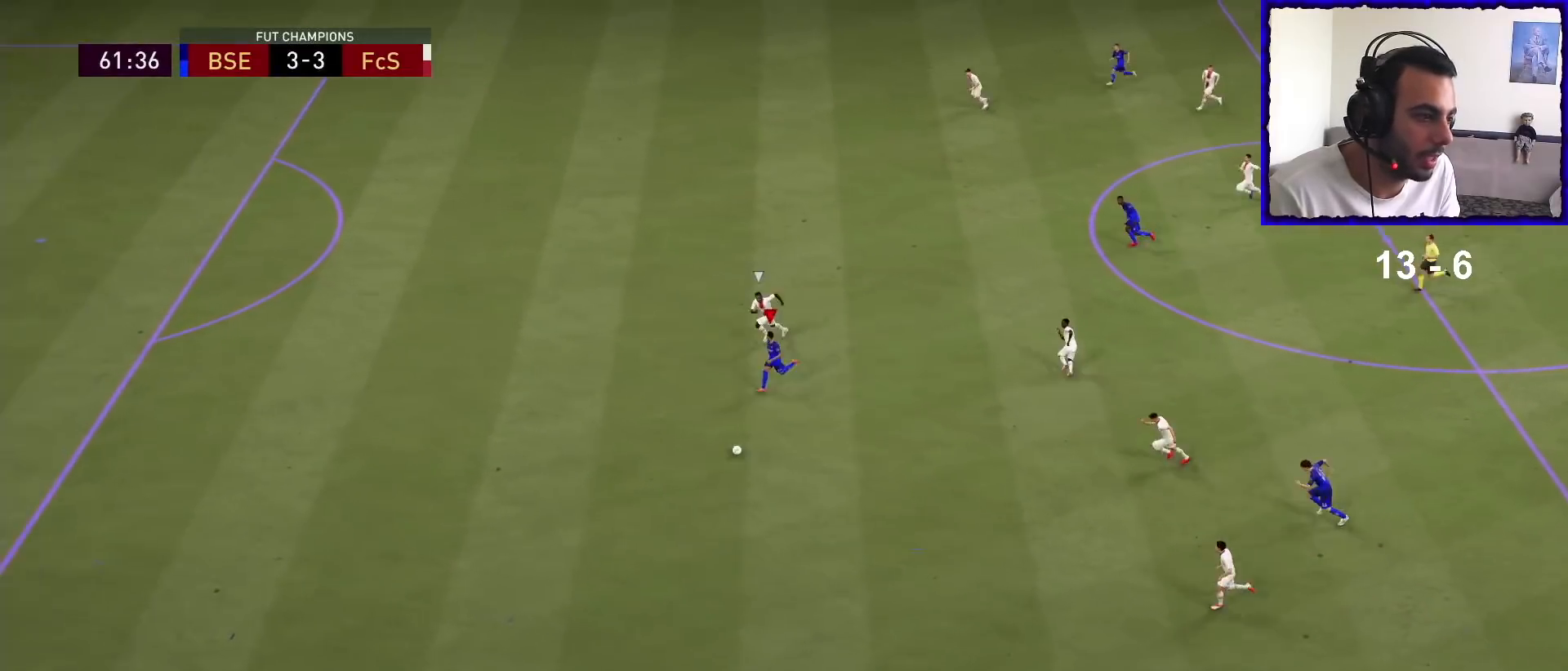
{"buttons": ["R1"], "left_stick": "left", "right_stick": "center", "events": []}
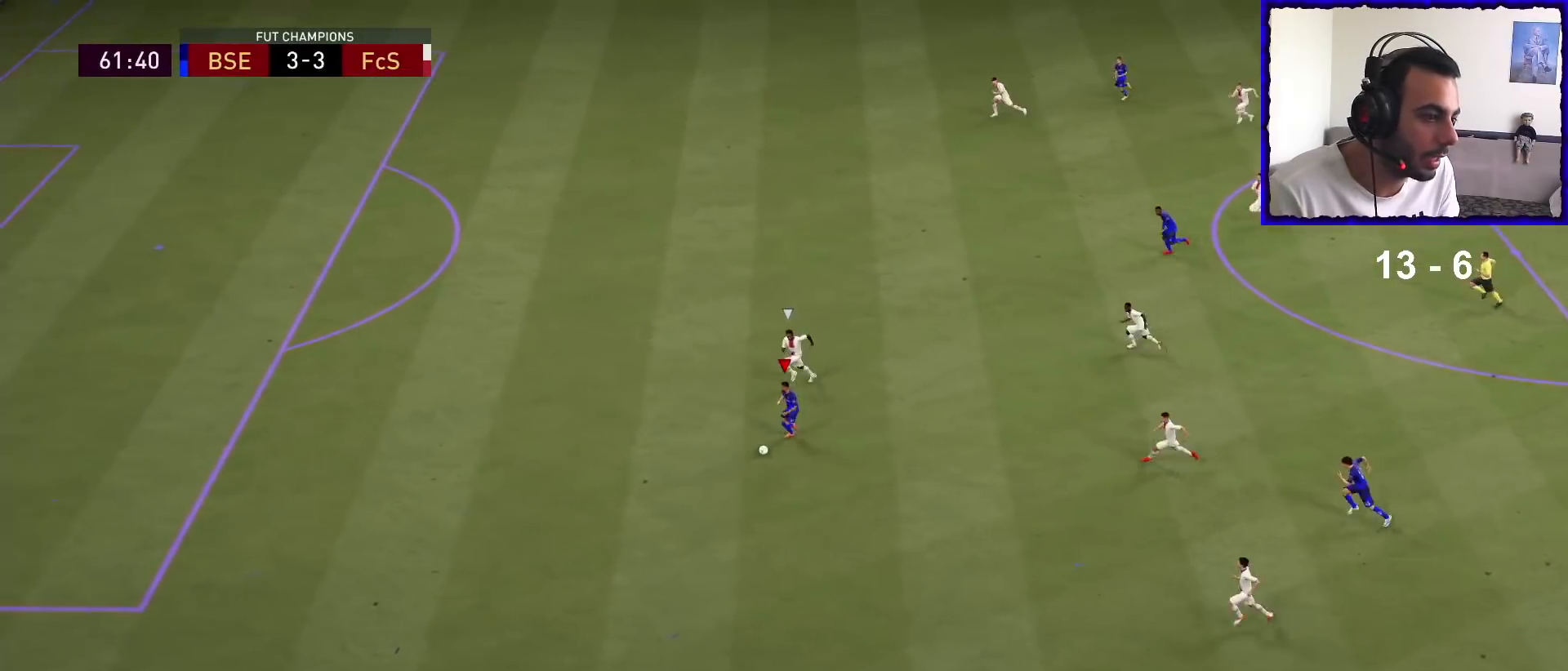
{"buttons": ["R1"], "left_stick": "left", "right_stick": "center", "events": []}
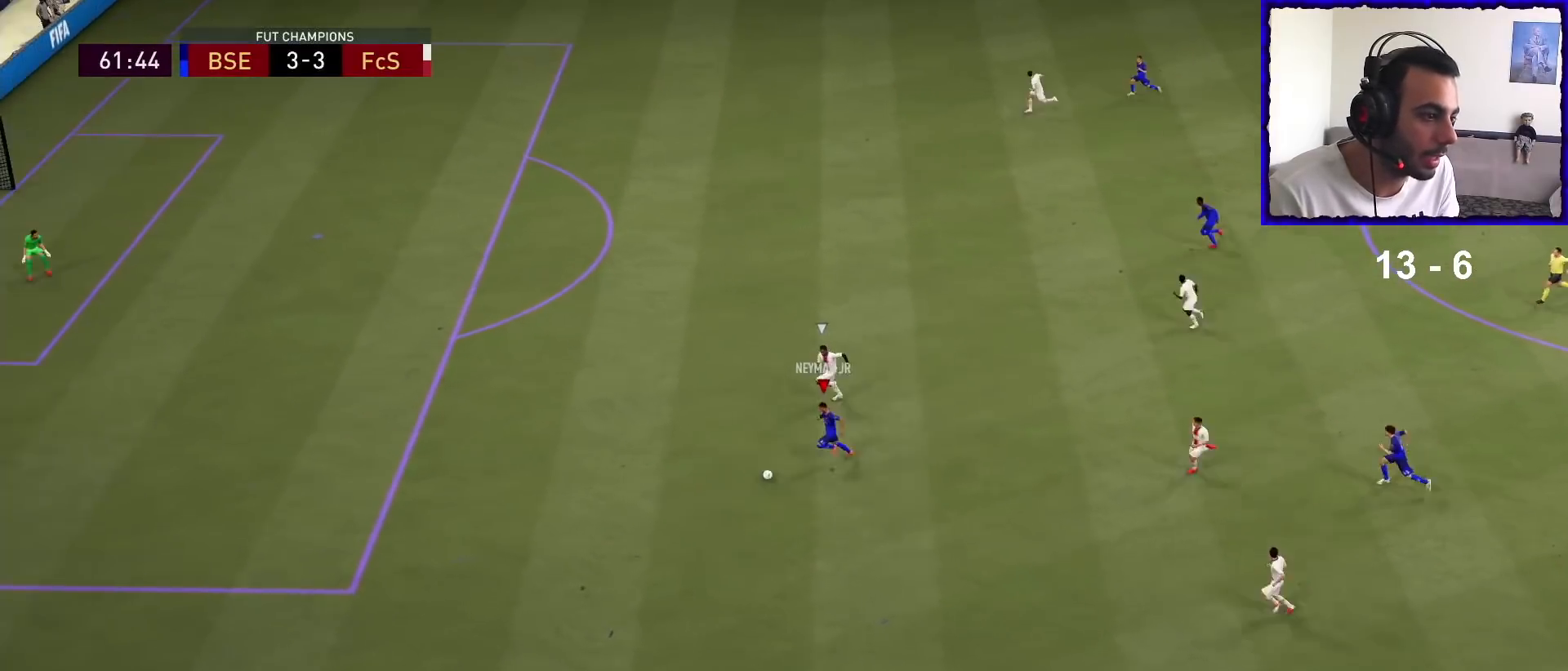
{"buttons": ["R1"], "left_stick": "left", "right_stick": "center", "events": []}
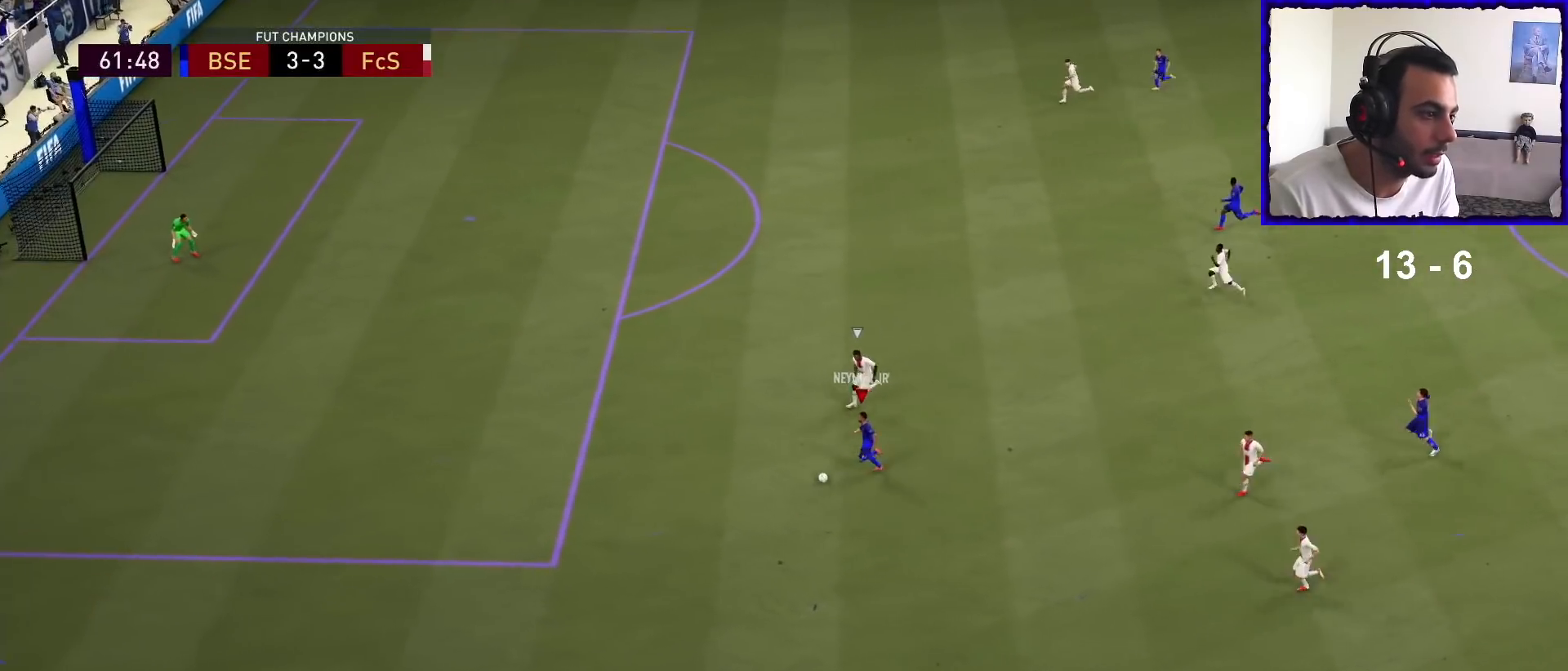
{"buttons": ["R1"], "left_stick": "left", "right_stick": "center", "events": []}
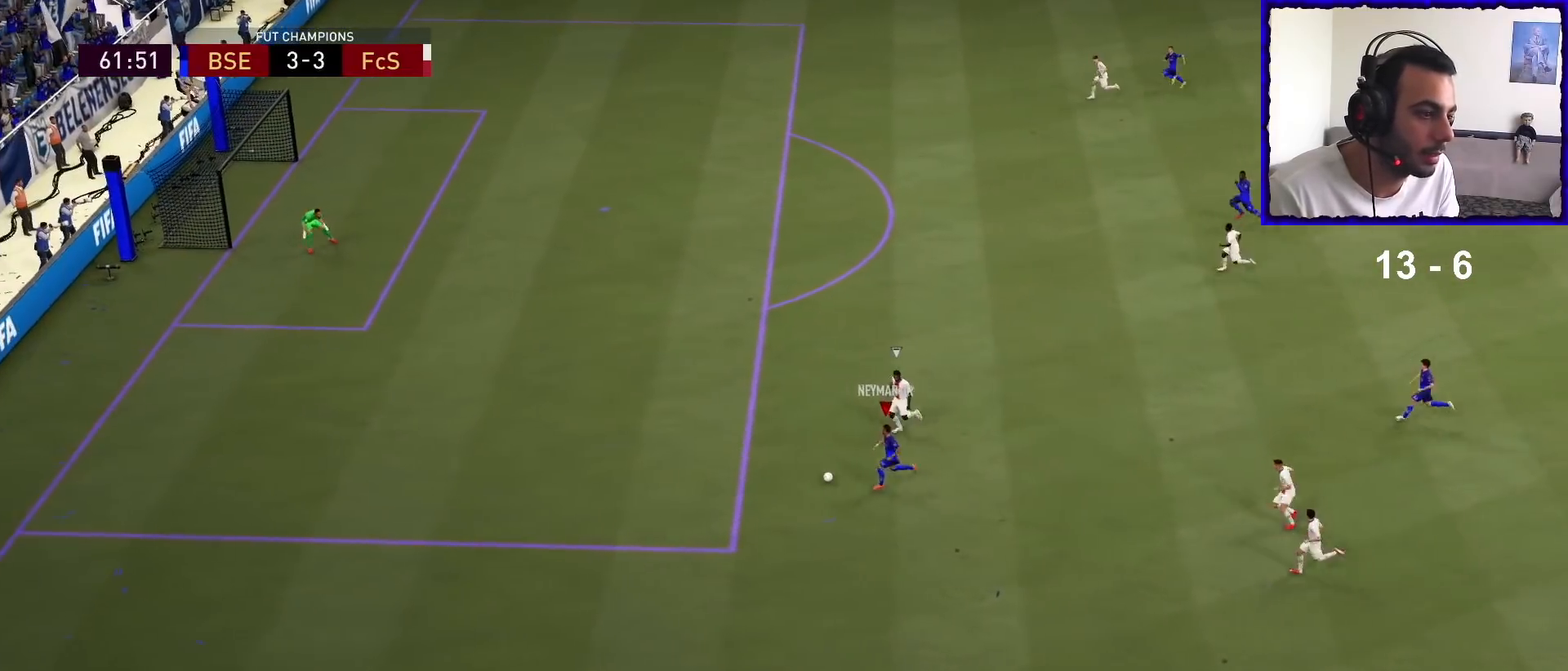
{"buttons": ["R1"], "left_stick": "left", "right_stick": "center", "events": []}
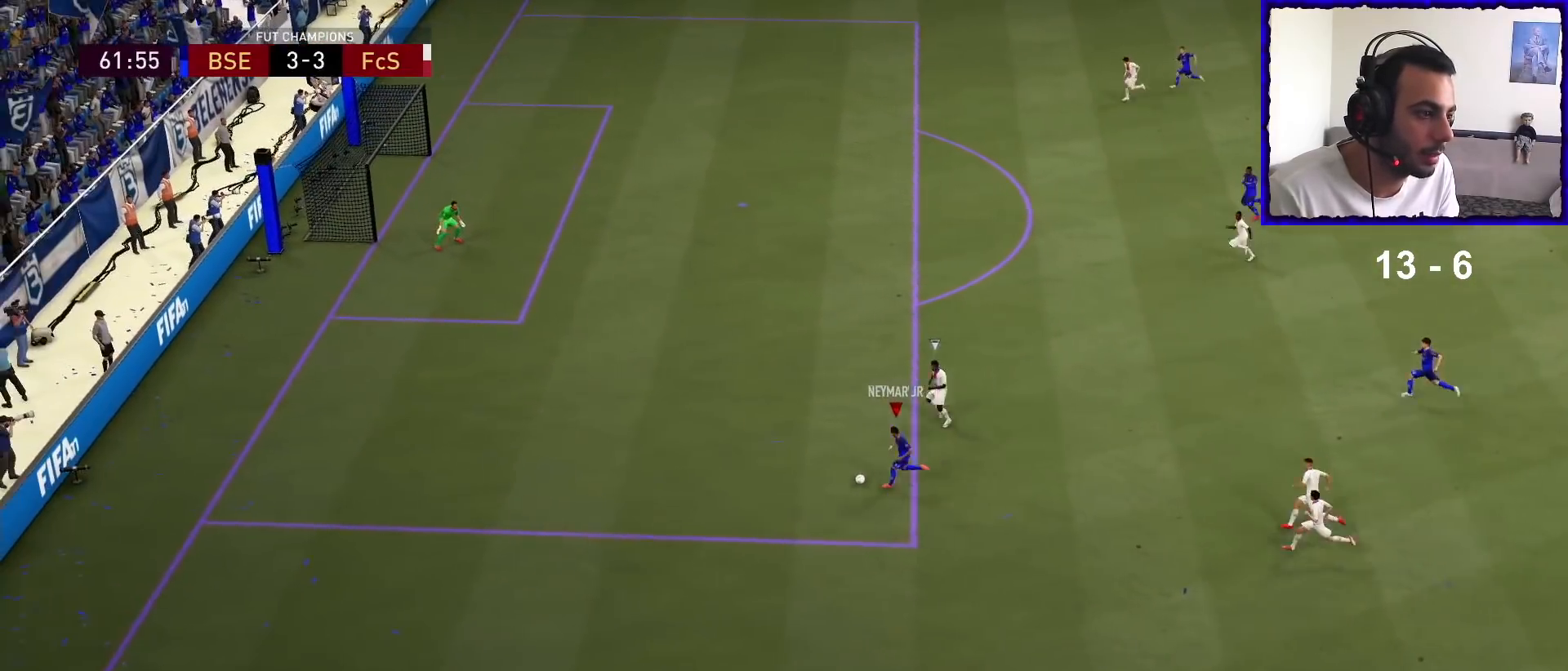
{"buttons": ["R1"], "left_stick": "up-left", "right_stick": "center", "events": [[367, "left_stick", "up-left"]]}
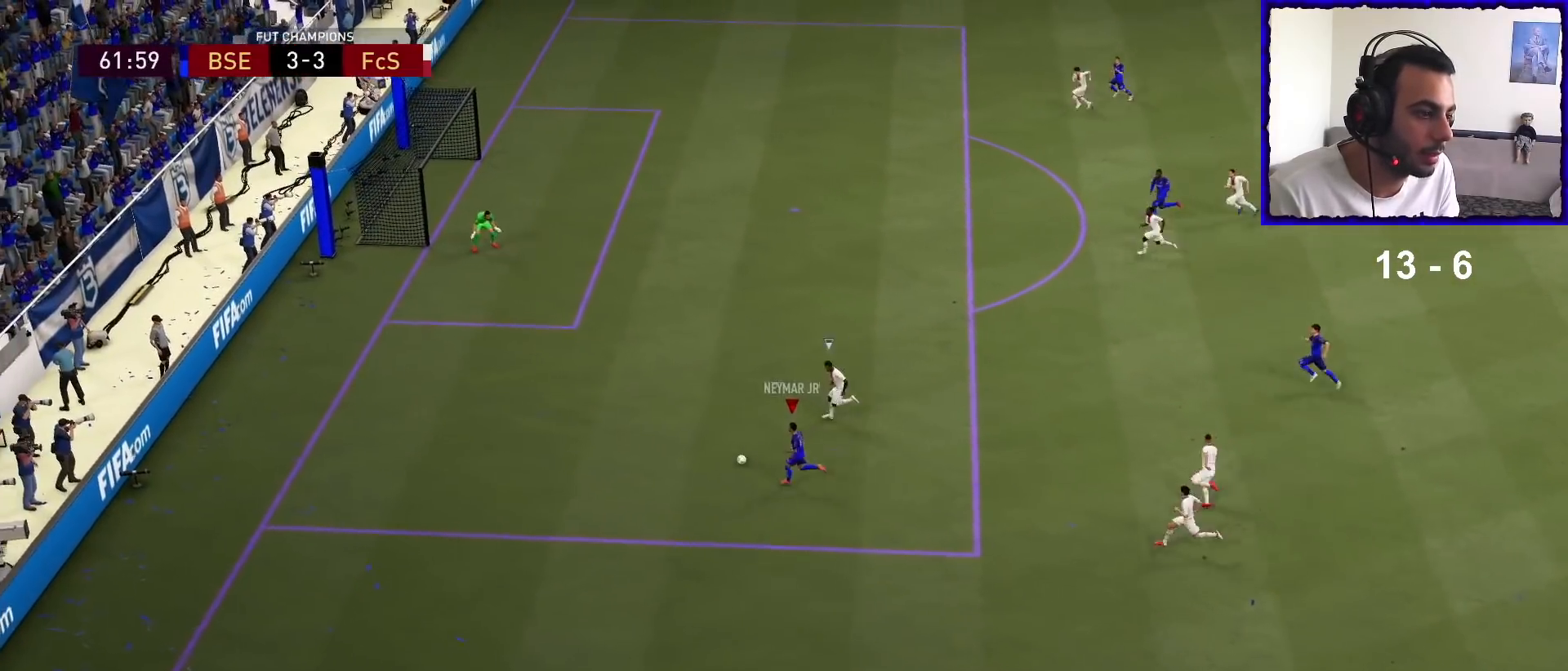
{"buttons": ["R1"], "left_stick": "up-left", "right_stick": "center", "events": []}
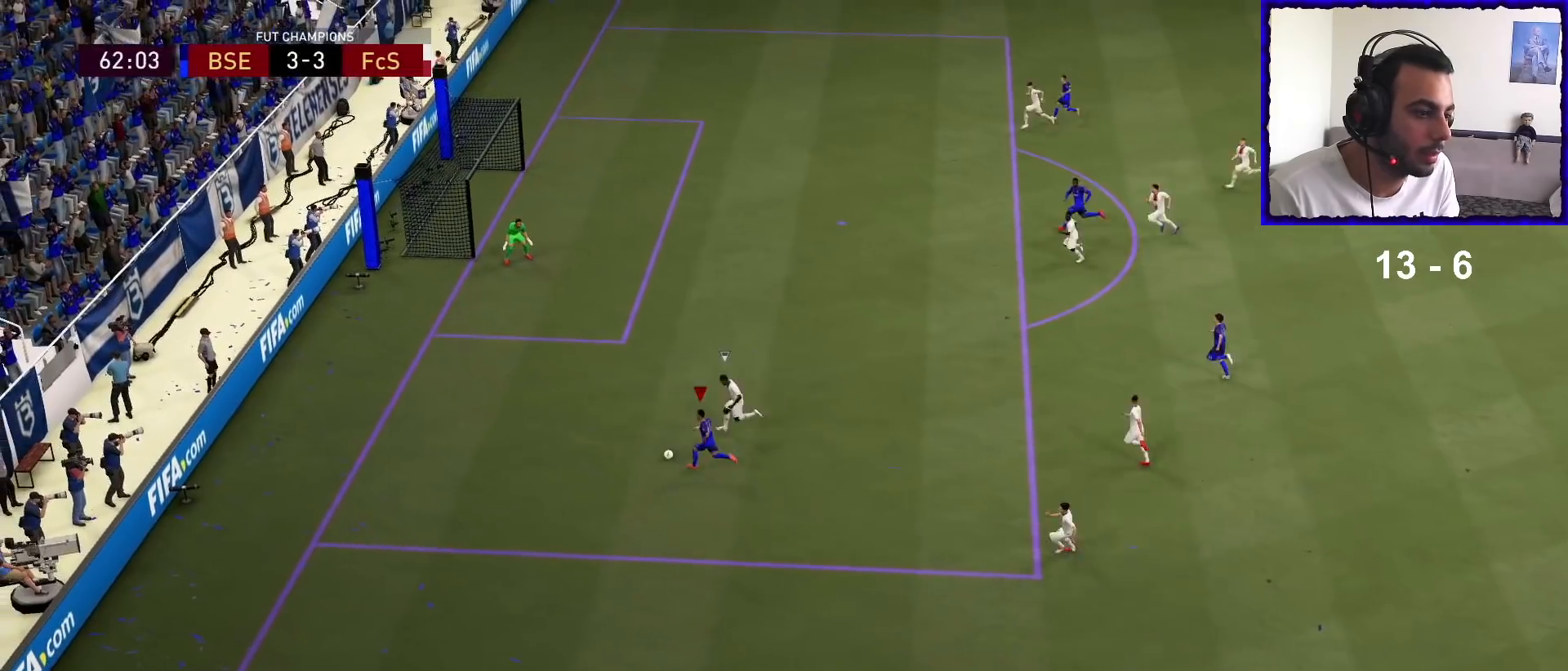
{"buttons": [], "left_stick": "up", "right_stick": "center", "events": [[67, "R1", "up"], [100, "CROSS", "down"], [100, "R2", "down"], [233, "CROSS", "up"], [233, "R2", "up"], [233, "left_stick", "up"]]}
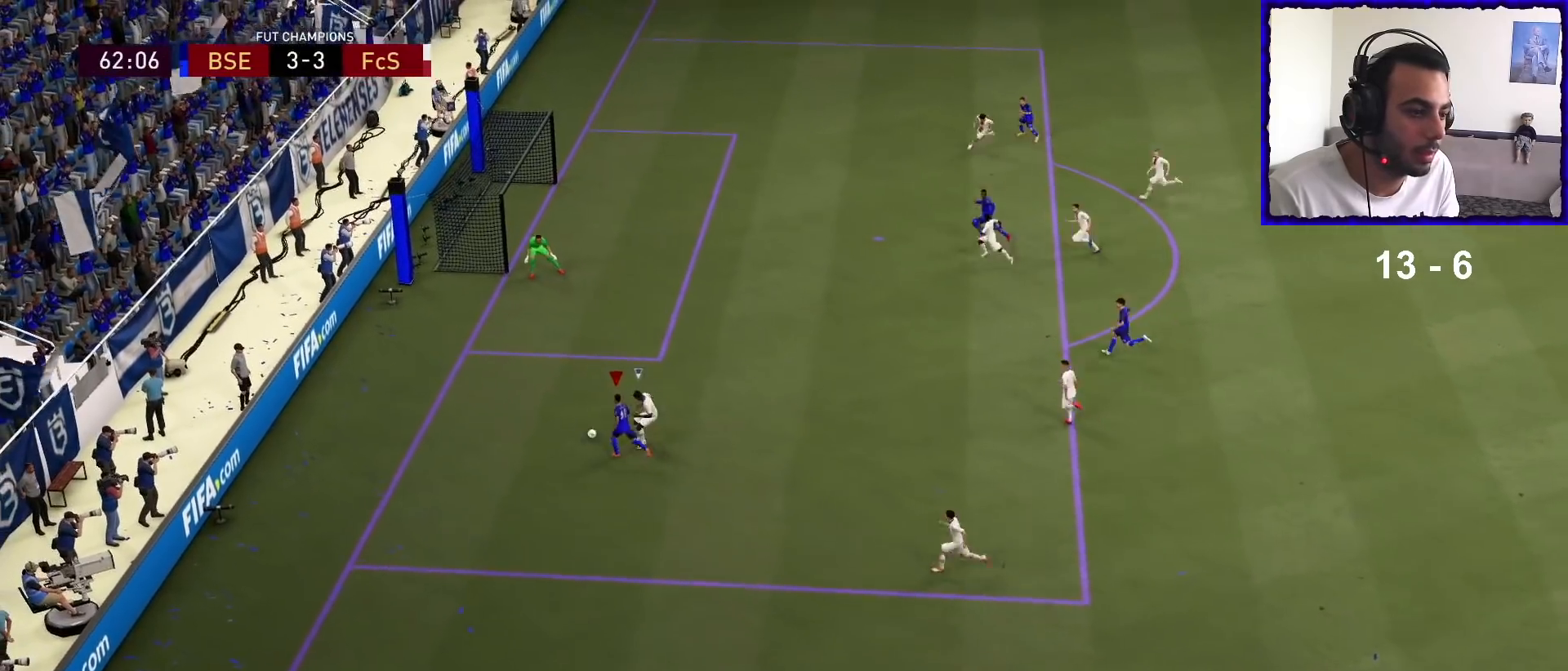
{"buttons": [], "left_stick": "up-left", "right_stick": "center", "events": [[467, "left_stick", "up-left"]]}
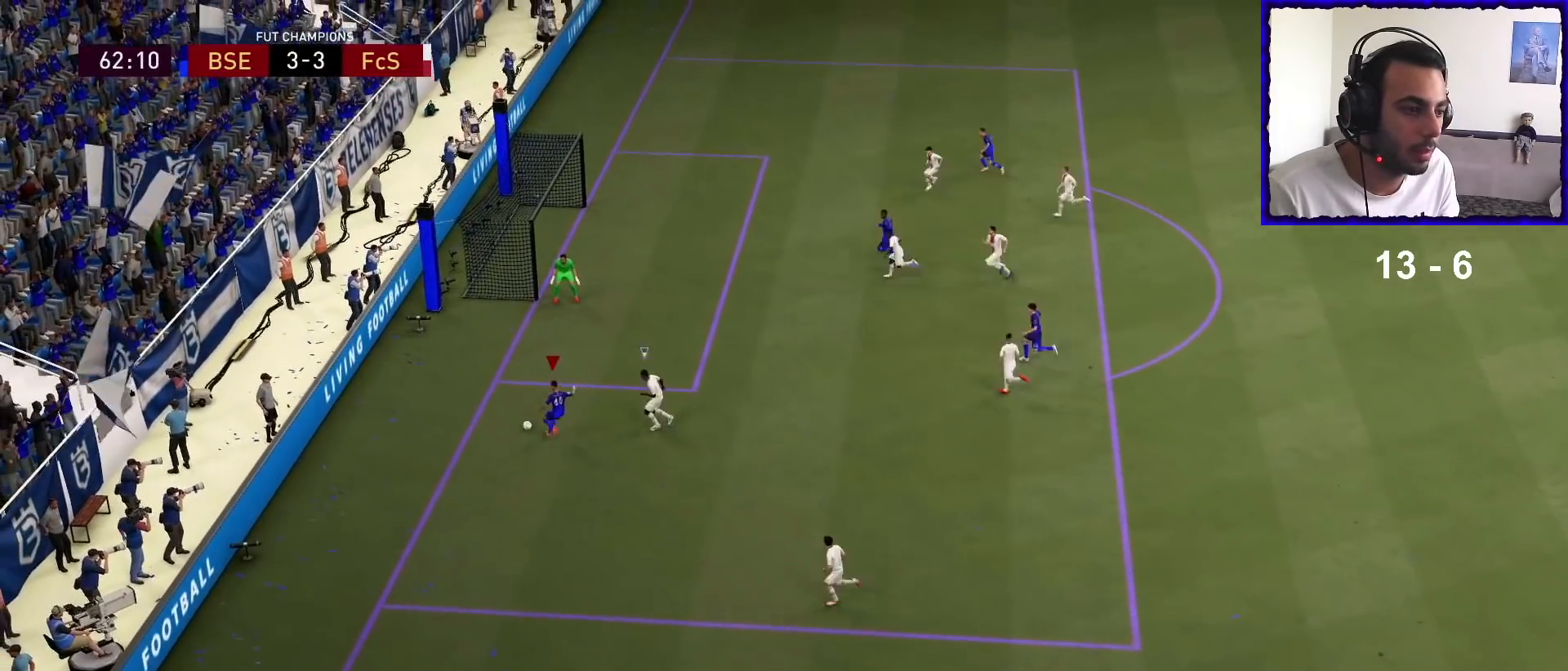
{"buttons": [], "left_stick": "up-left", "right_stick": "center", "events": [[167, "SQUARE", "down"], [300, "SQUARE", "up"]]}